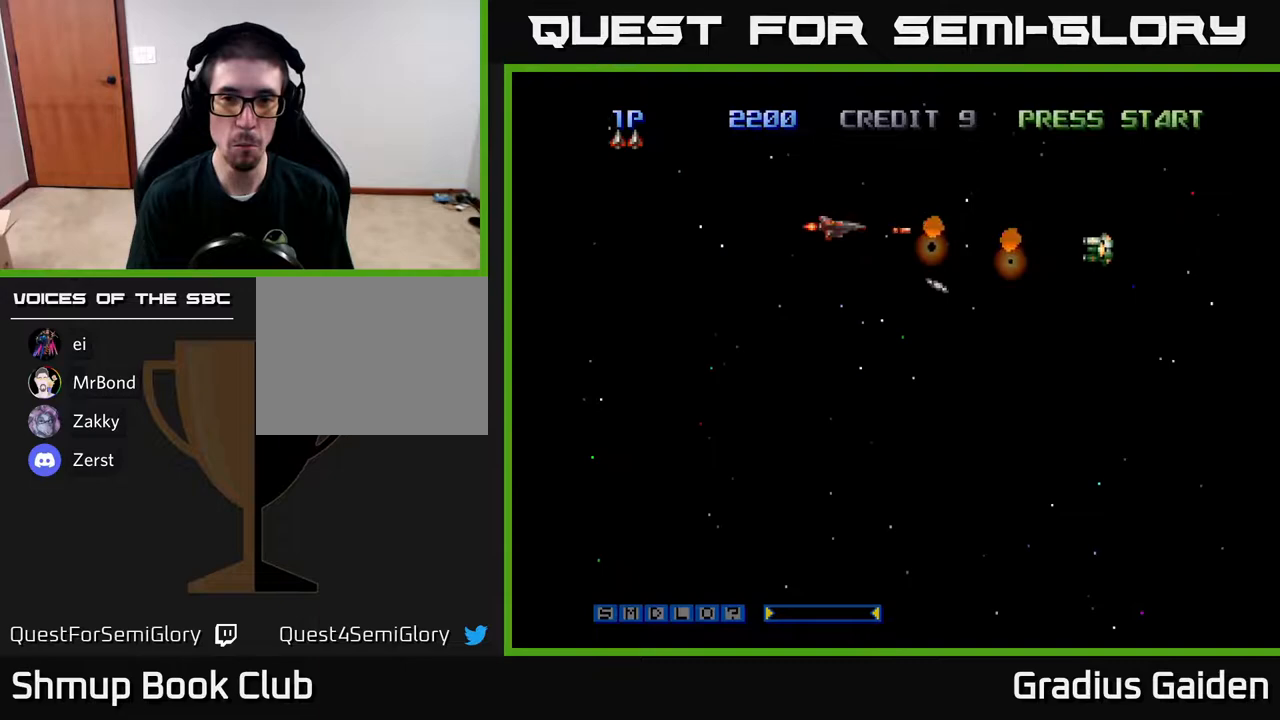
Gameplay with a controller (Xbox layout); each line is a JSON object with the inputs held at the frame after it. "events" lists button and stick changes between this image and that frame as [ms after this image, input, new state], when the widget could be followed in between. Not read: left_stick right_stick.
{"buttons": ["R2", "DPAD_RIGHT"], "events": [[17, "DPAD_LEFT", "up"], [283, "DPAD_DOWN", "down"], [333, "DPAD_RIGHT", "down"], [400, "DPAD_DOWN", "up"]]}
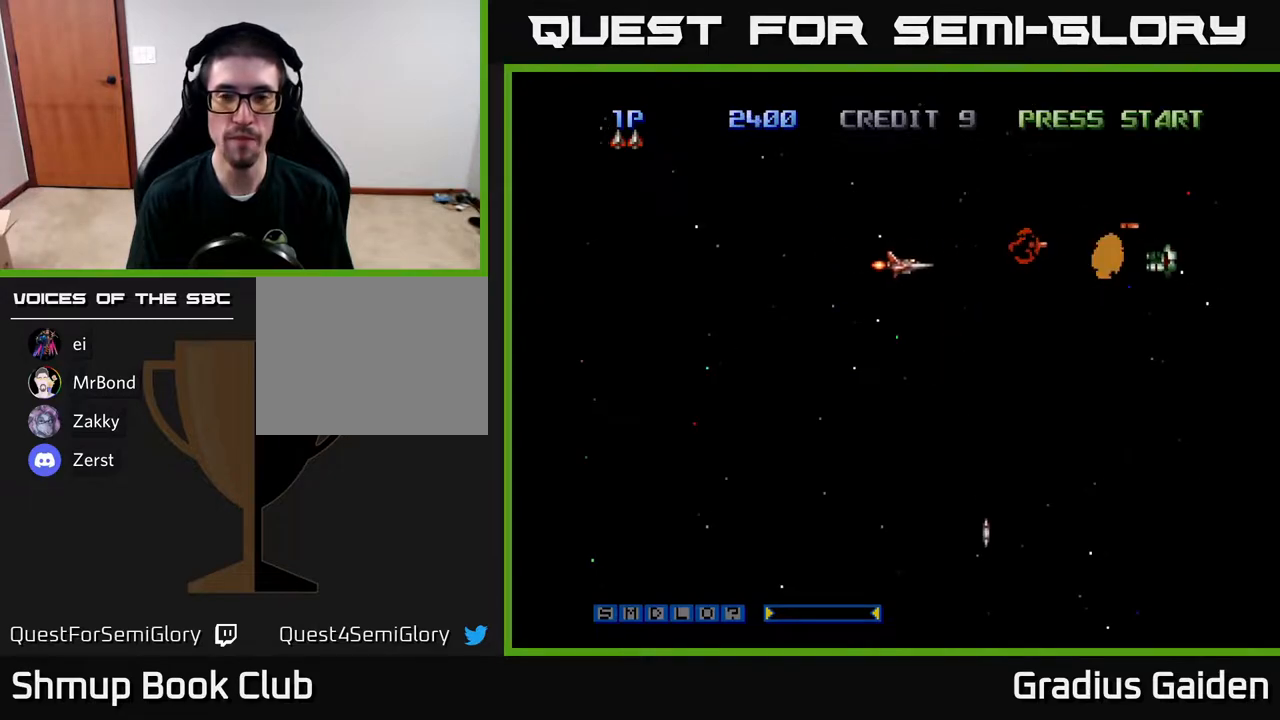
{"buttons": ["R2", "DPAD_RIGHT"], "events": [[50, "DPAD_RIGHT", "up"], [283, "DPAD_RIGHT", "down"]]}
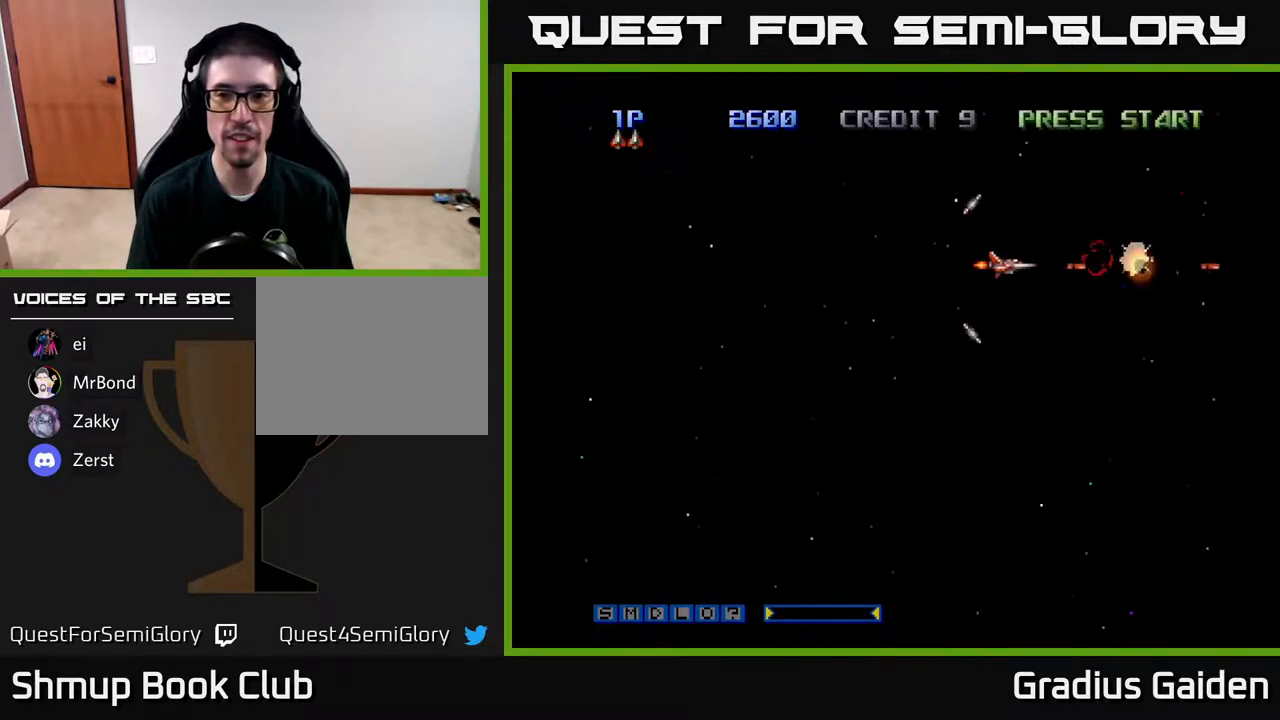
{"buttons": ["R2", "DPAD_RIGHT"], "events": [[83, "DPAD_RIGHT", "up"], [300, "DPAD_RIGHT", "down"]]}
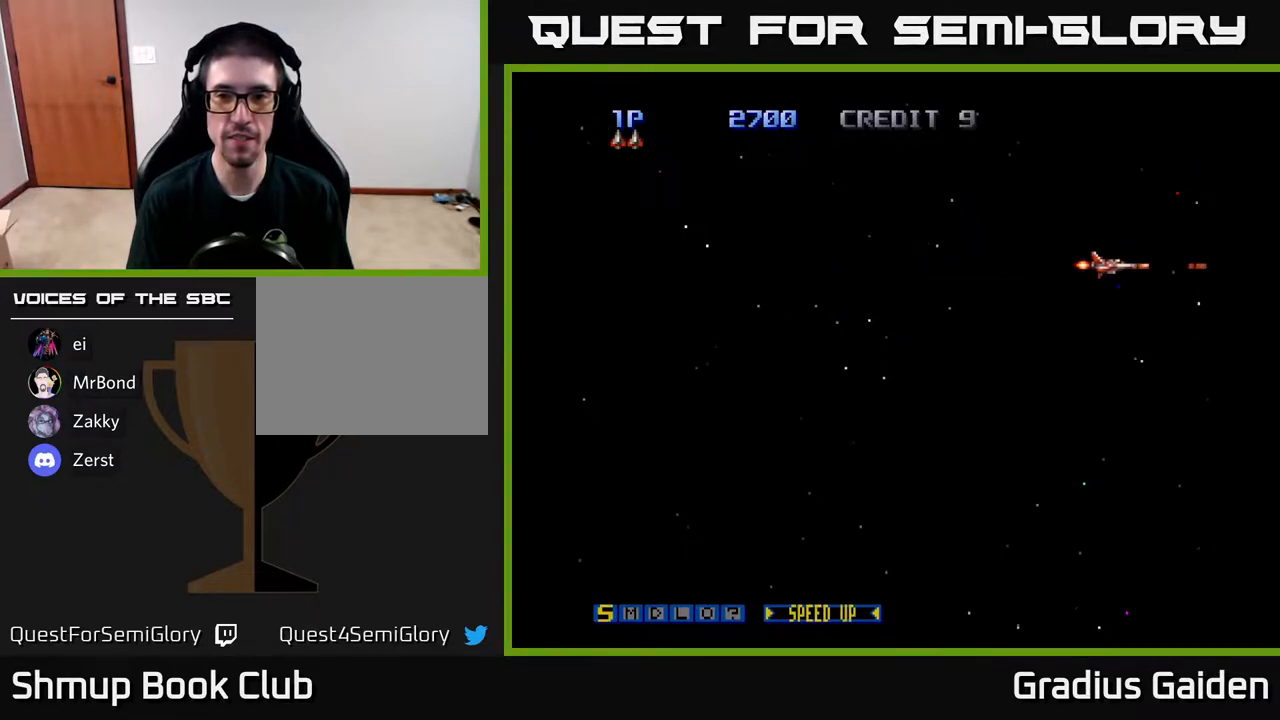
{"buttons": ["DPAD_DOWN"], "events": [[50, "DPAD_RIGHT", "up"], [67, "DPAD_LEFT", "down"], [67, "R2", "up"], [83, "DPAD_DOWN", "down"], [400, "DPAD_LEFT", "up"]]}
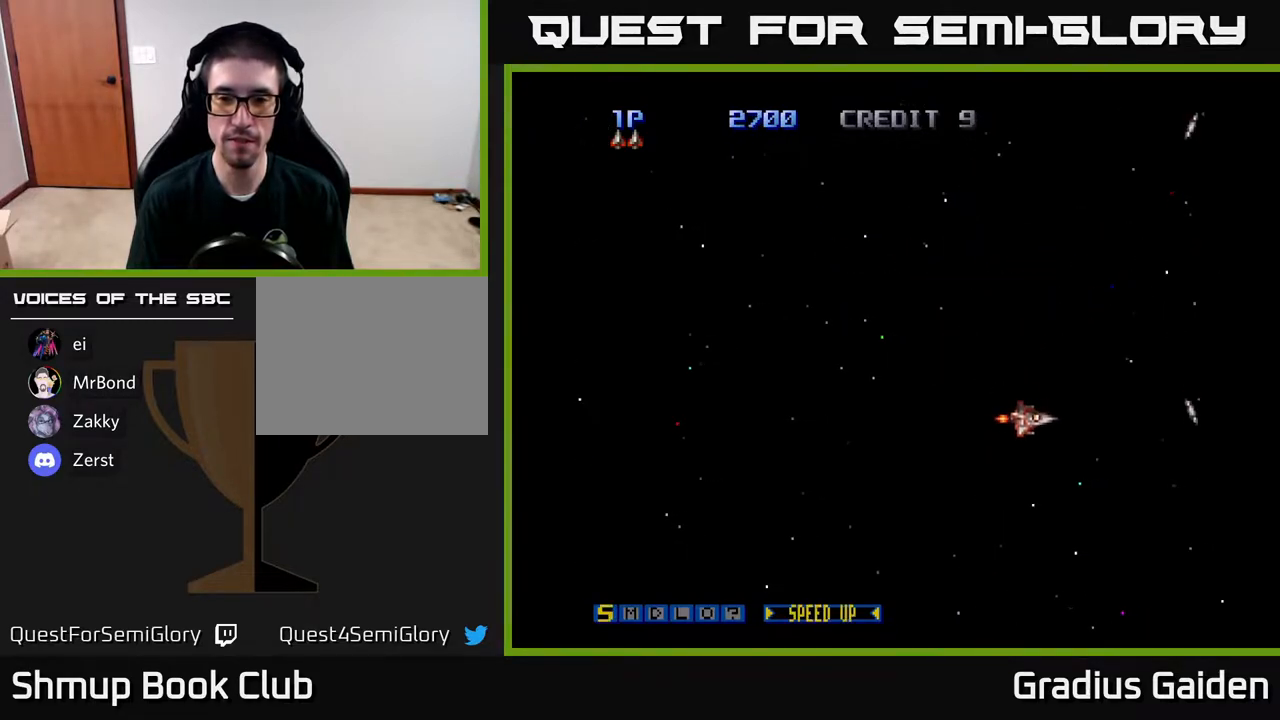
{"buttons": ["R2"], "events": [[133, "R2", "down"], [217, "DPAD_DOWN", "up"], [217, "DPAD_LEFT", "down"], [400, "DPAD_LEFT", "up"]]}
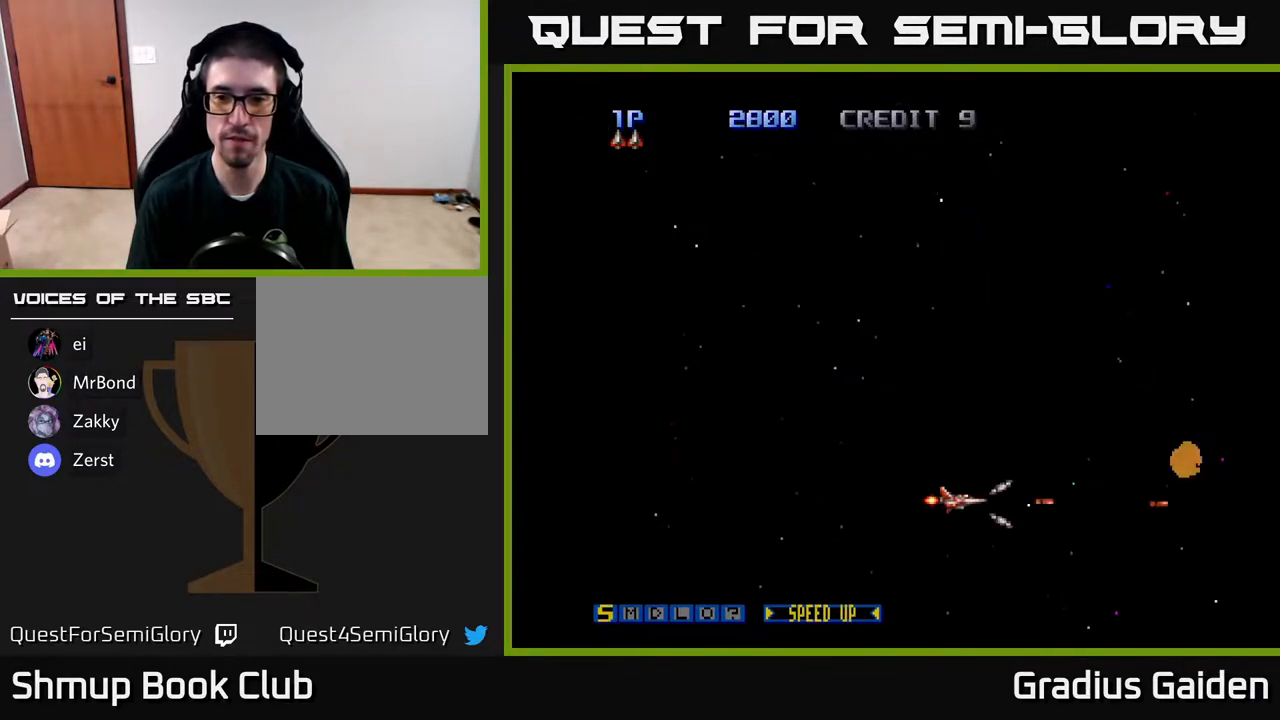
{"buttons": ["R2"], "events": [[33, "DPAD_UP", "down"], [100, "DPAD_UP", "up"]]}
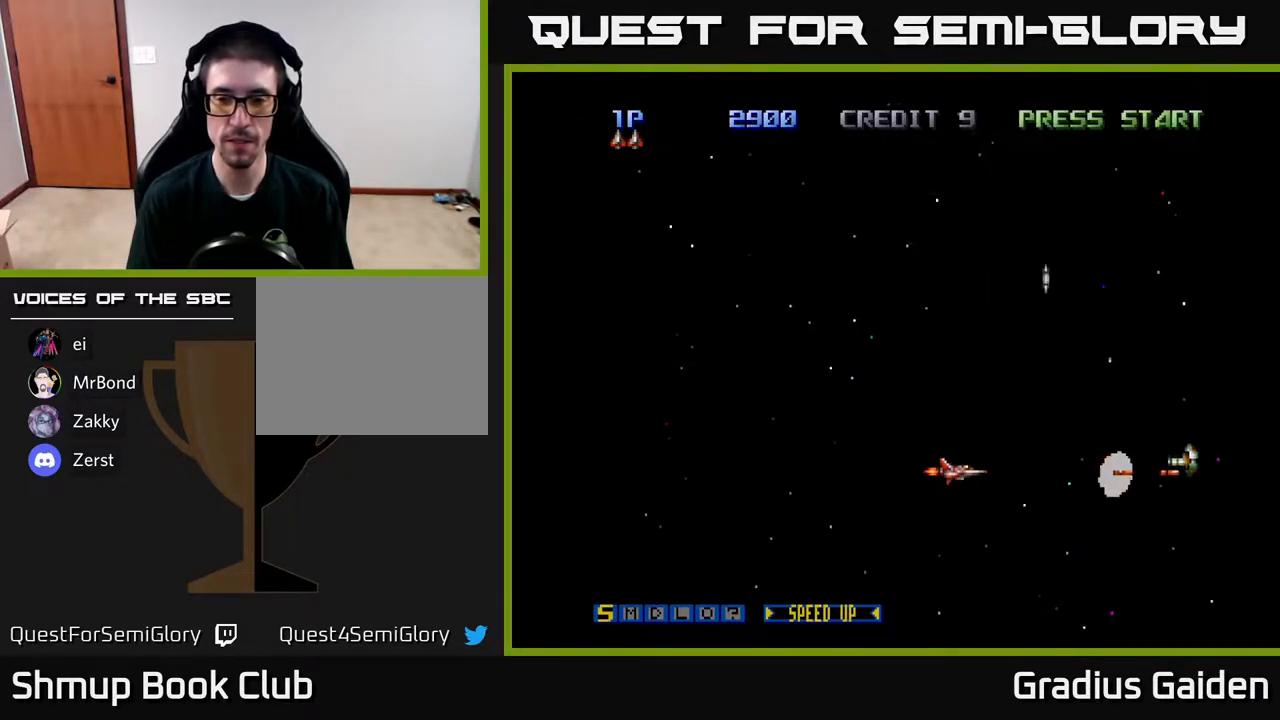
{"buttons": ["R2"], "events": []}
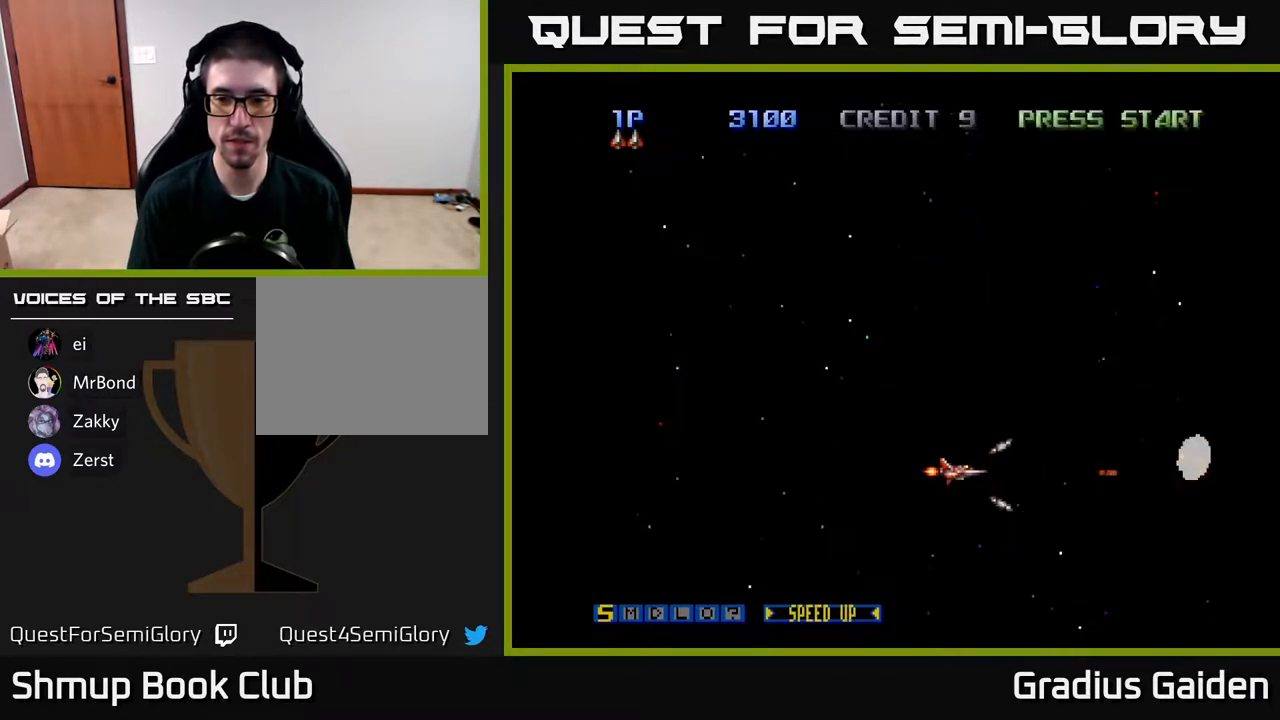
{"buttons": ["R2", "DPAD_RIGHT"], "events": [[450, "DPAD_RIGHT", "down"]]}
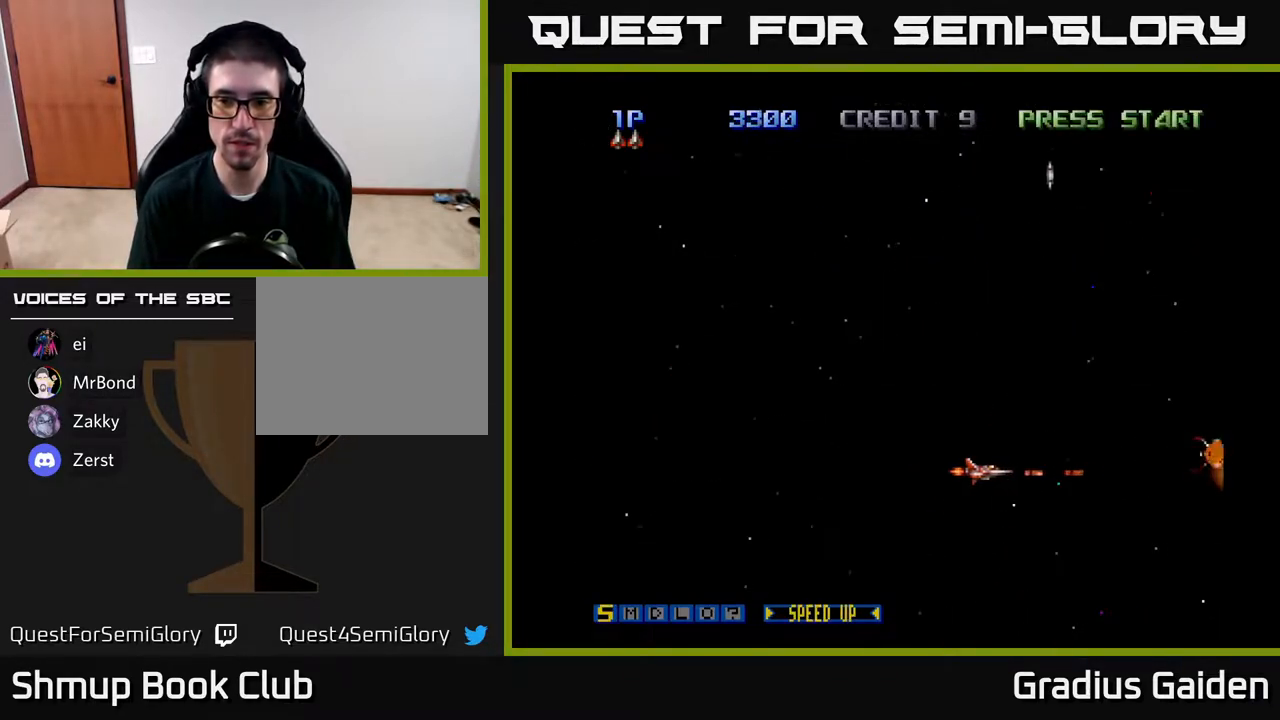
{"buttons": ["R2", "DPAD_RIGHT"], "events": []}
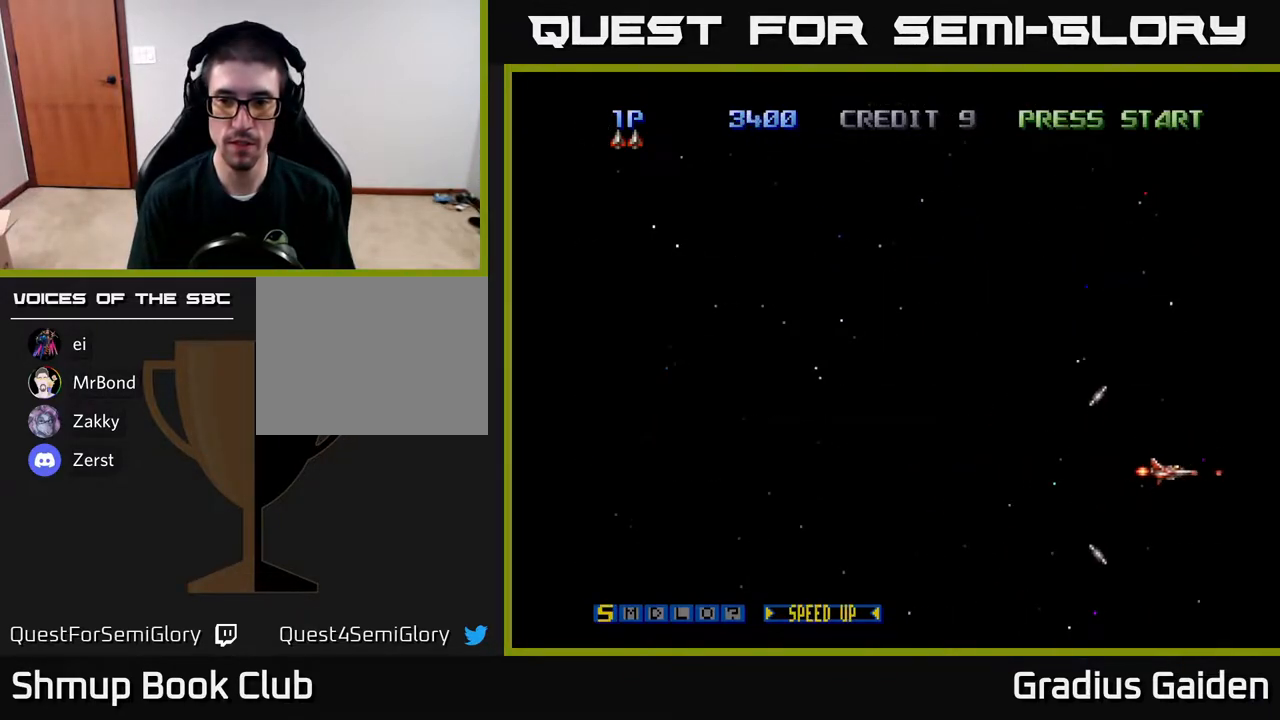
{"buttons": ["R2", "DPAD_UP", "DPAD_LEFT"], "events": [[33, "DPAD_UP", "down"], [33, "R2", "up"], [50, "DPAD_RIGHT", "up"], [117, "DPAD_LEFT", "down"], [250, "X", "down"], [367, "X", "up"], [433, "R2", "down"]]}
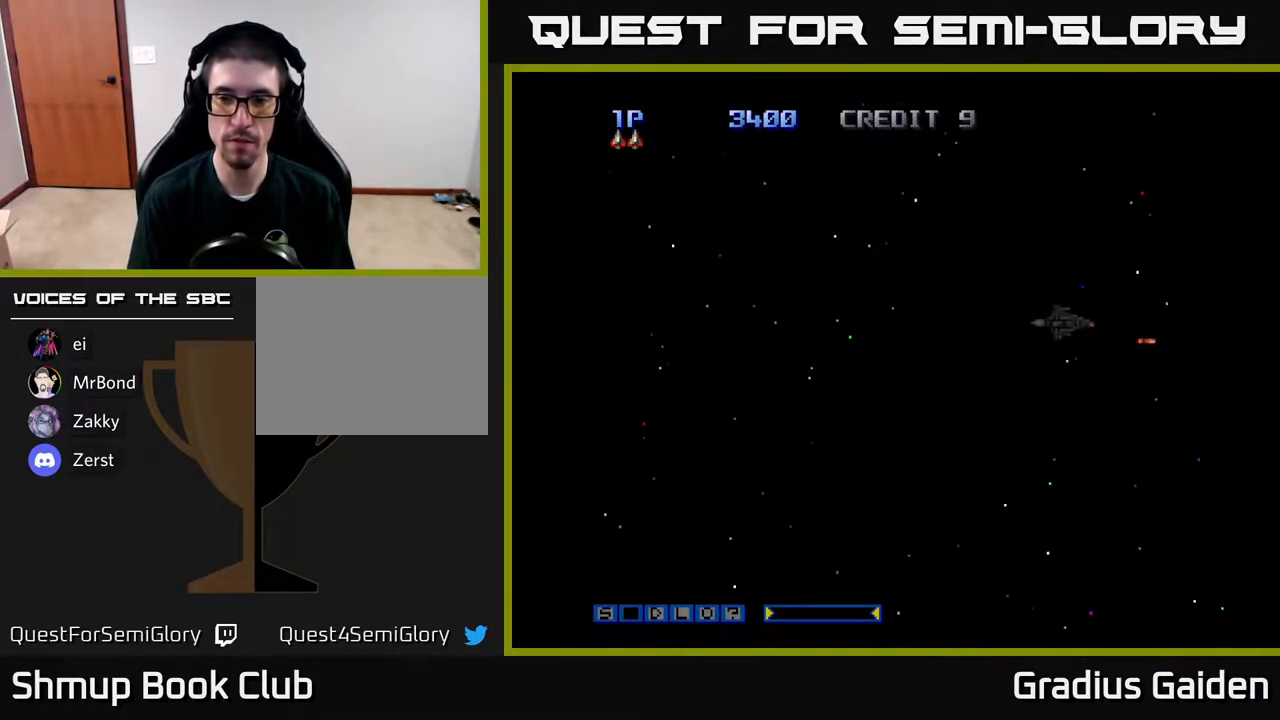
{"buttons": ["R2", "DPAD_DOWN"], "events": [[250, "DPAD_LEFT", "up"], [300, "DPAD_UP", "up"], [383, "DPAD_DOWN", "down"]]}
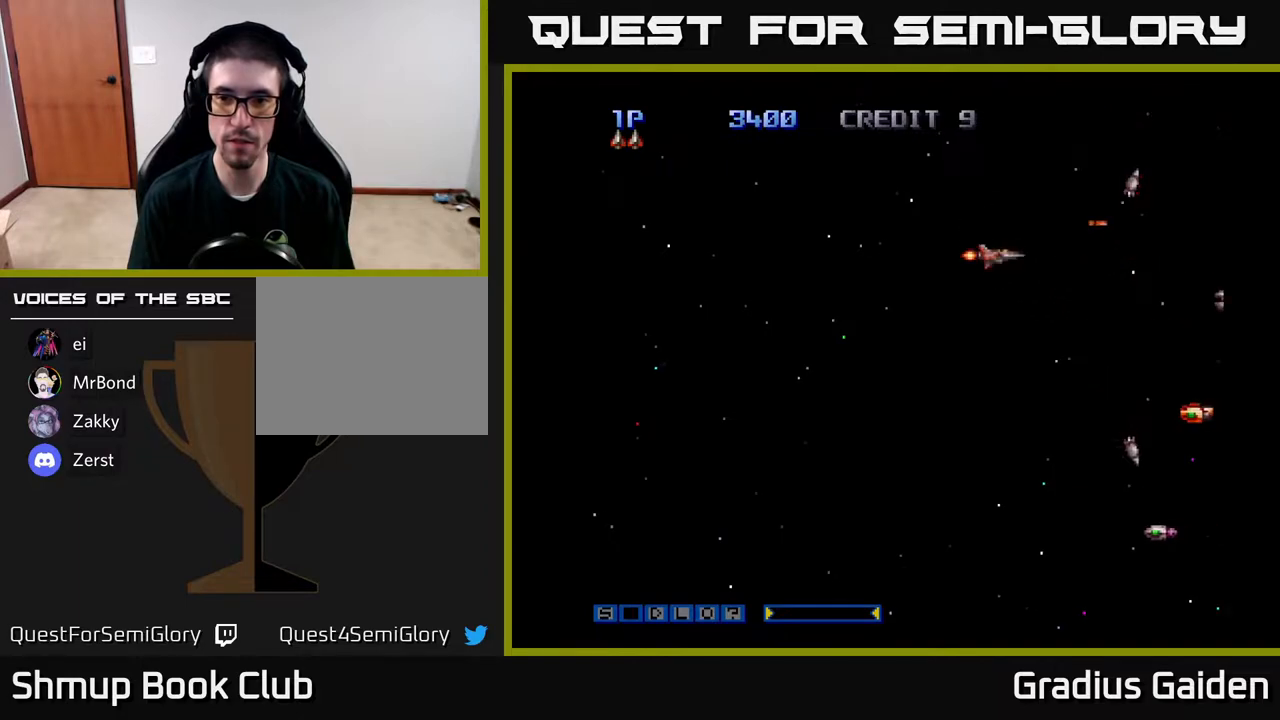
{"buttons": ["R2", "DPAD_DOWN"], "events": [[83, "DPAD_LEFT", "down"], [133, "DPAD_LEFT", "up"], [233, "DPAD_LEFT", "down"], [417, "DPAD_LEFT", "up"]]}
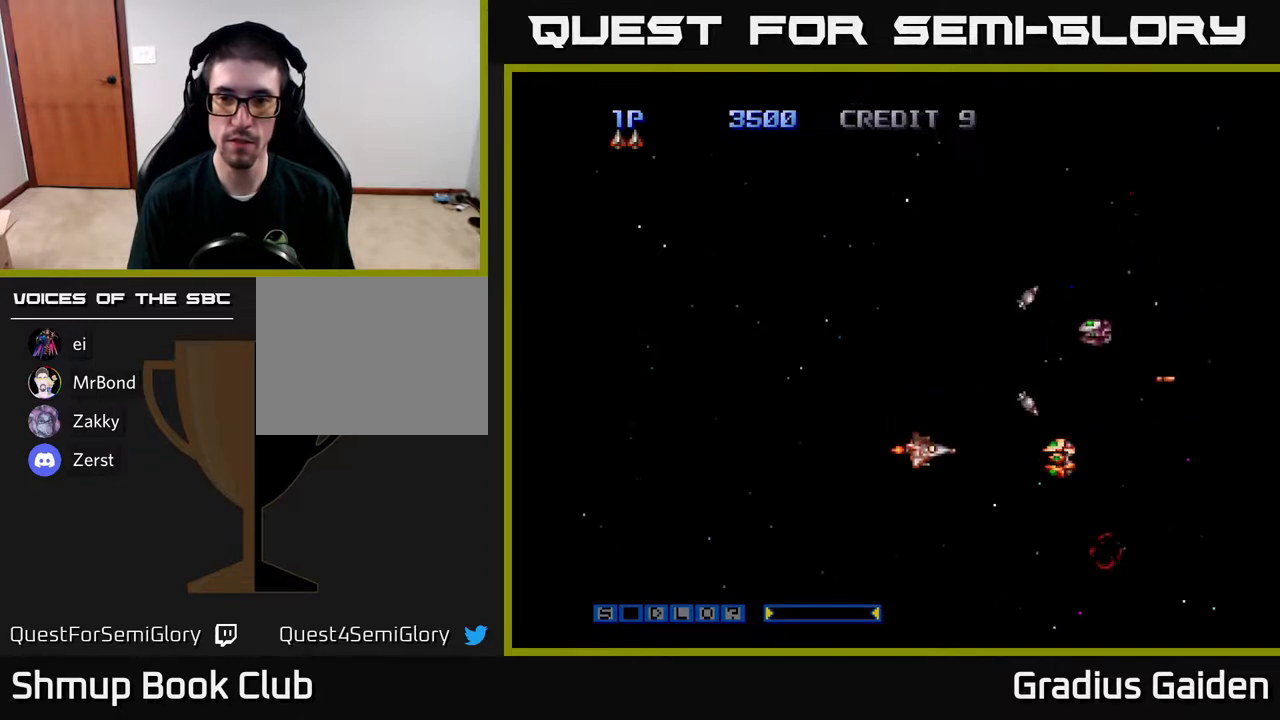
{"buttons": ["DPAD_UP"], "events": [[67, "DPAD_DOWN", "up"], [83, "DPAD_LEFT", "down"], [133, "DPAD_UP", "down"], [400, "DPAD_LEFT", "up"], [400, "R2", "up"]]}
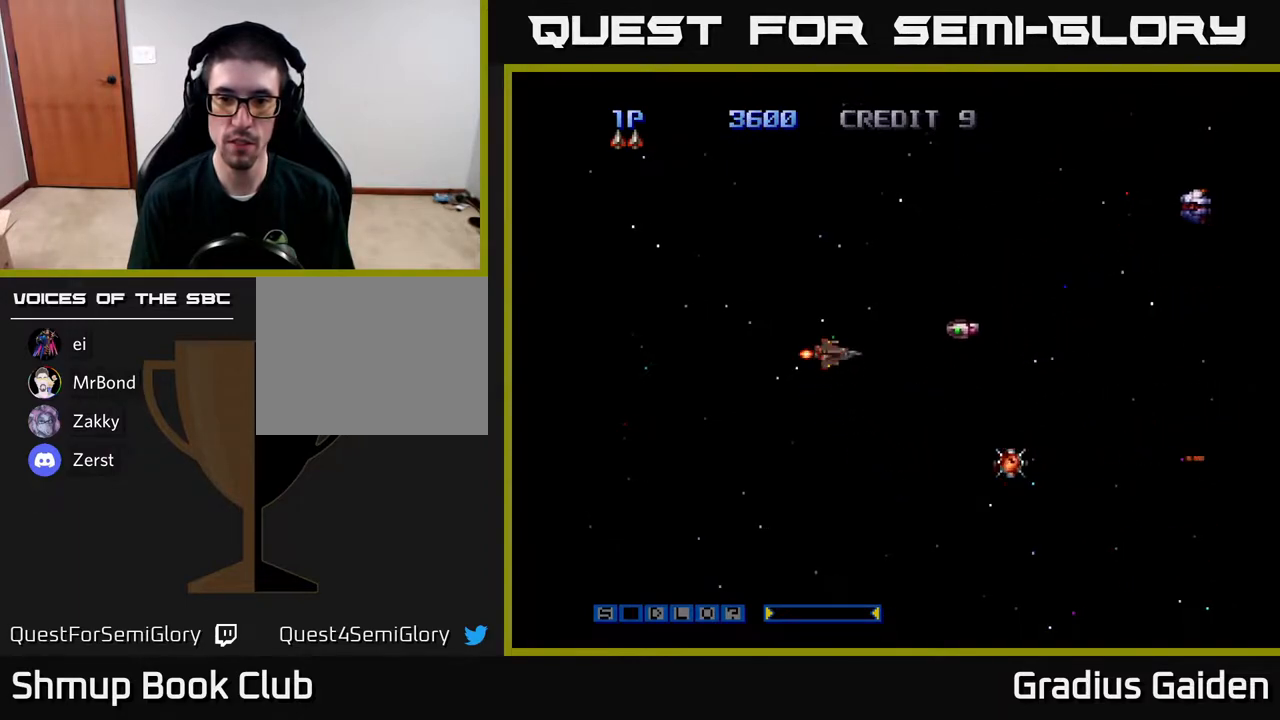
{"buttons": ["R2"], "events": [[167, "R2", "down"], [283, "DPAD_LEFT", "down"], [417, "DPAD_LEFT", "up"], [483, "DPAD_UP", "up"]]}
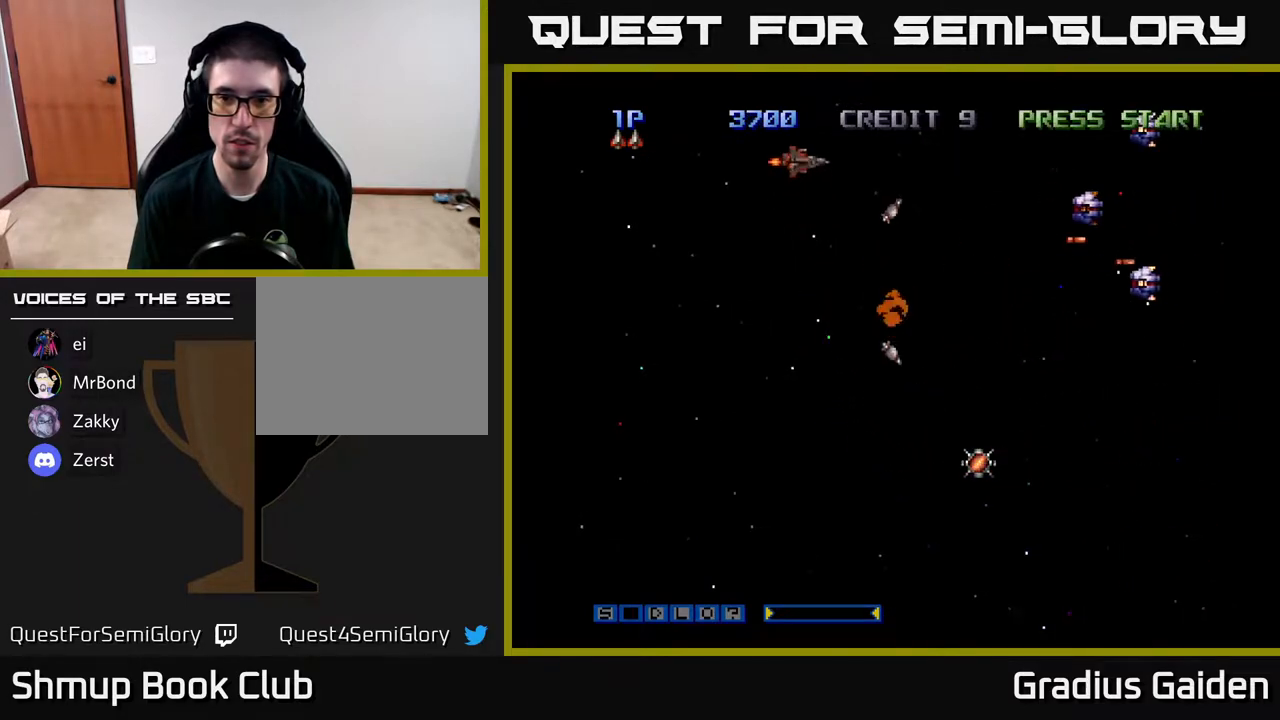
{"buttons": ["R2", "DPAD_DOWN"], "events": [[17, "DPAD_DOWN", "down"], [133, "DPAD_RIGHT", "down"], [150, "DPAD_DOWN", "up"], [183, "DPAD_RIGHT", "up"], [183, "DPAD_UP", "down"], [350, "DPAD_RIGHT", "down"], [350, "DPAD_UP", "up"], [450, "DPAD_DOWN", "down"], [467, "DPAD_RIGHT", "up"]]}
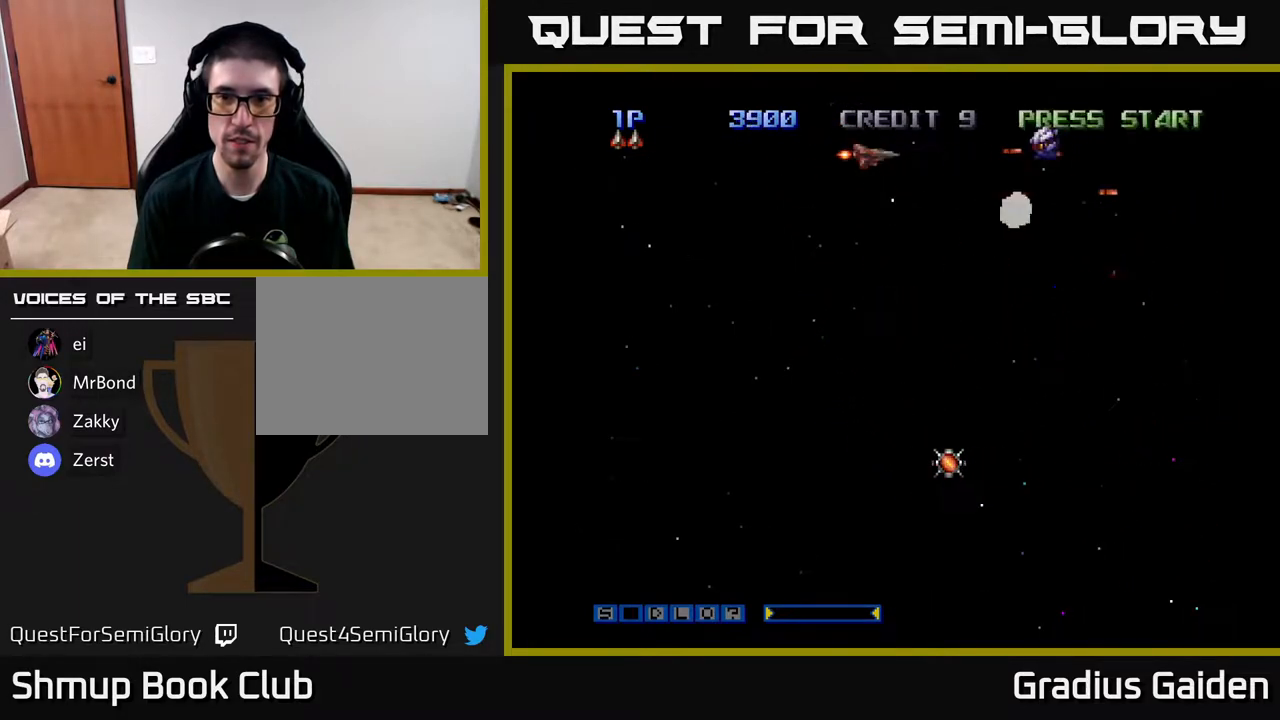
{"buttons": ["R2", "DPAD_DOWN"], "events": [[383, "R2", "up"], [500, "R2", "down"]]}
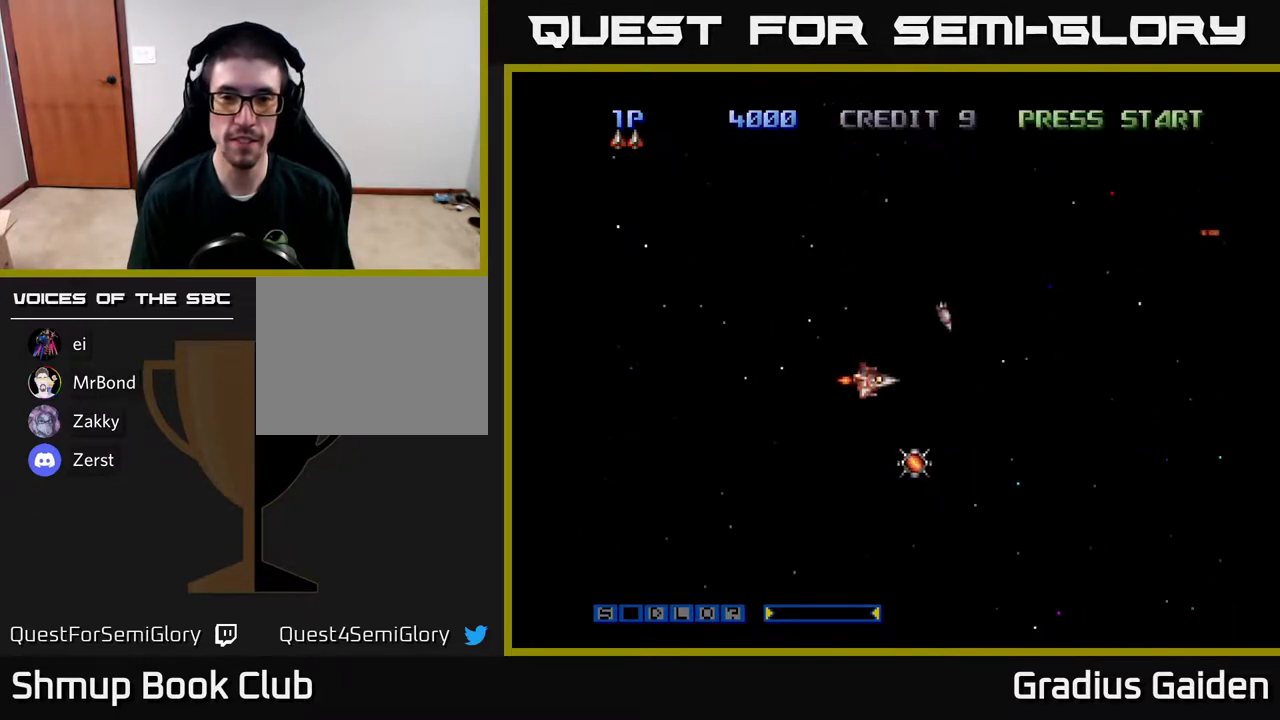
{"buttons": ["R2", "DPAD_UP"], "events": [[17, "DPAD_RIGHT", "down"], [117, "DPAD_RIGHT", "up"], [183, "R2", "up"], [367, "DPAD_DOWN", "up"], [400, "R2", "down"], [467, "DPAD_UP", "down"]]}
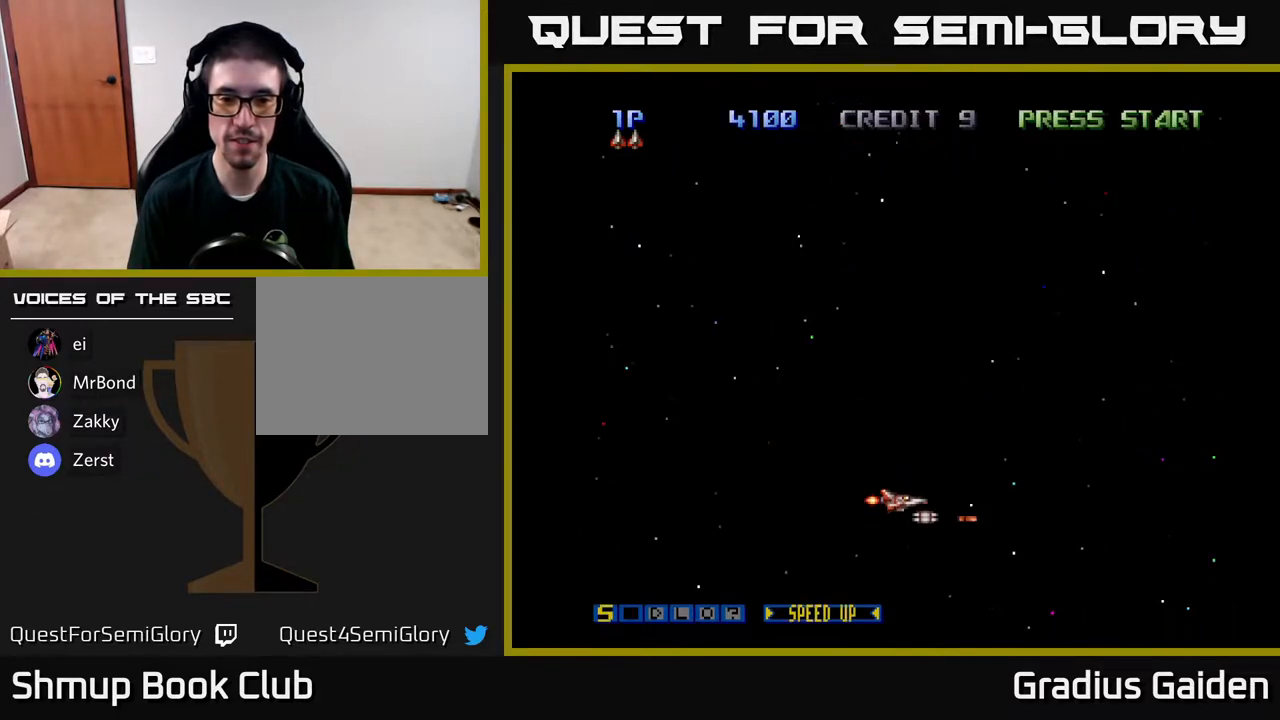
{"buttons": ["R2", "DPAD_UP"], "events": []}
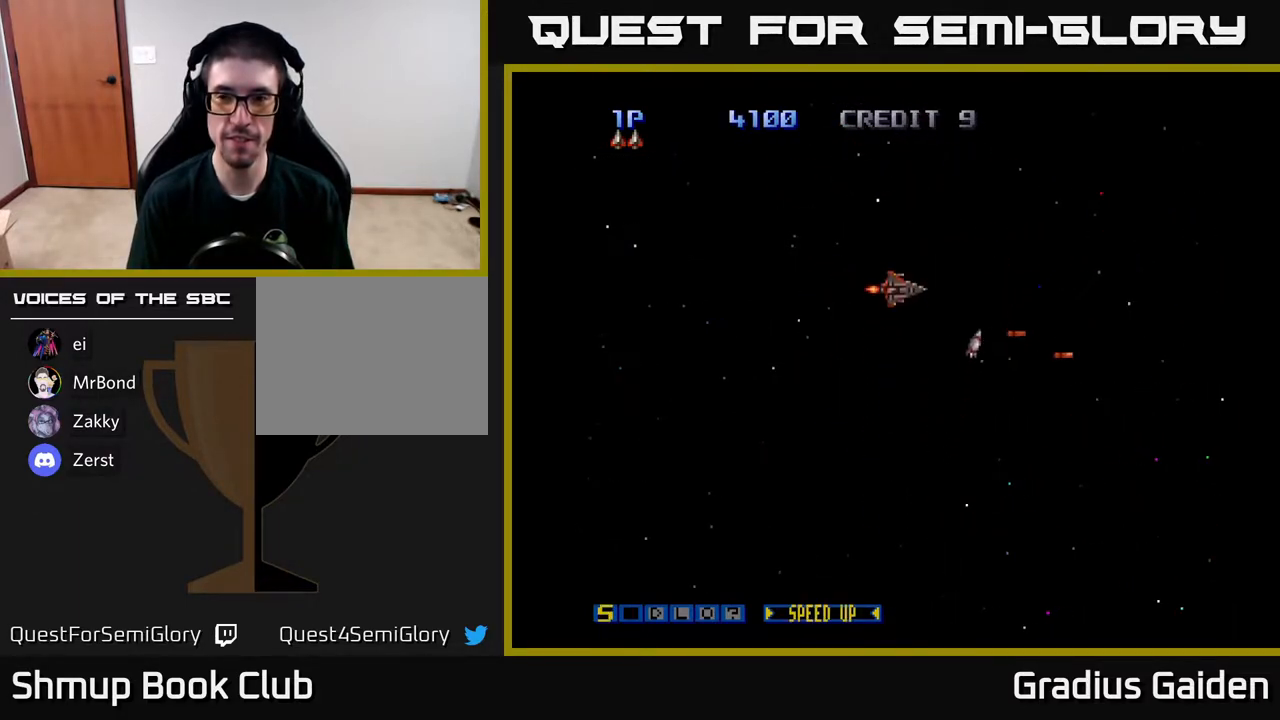
{"buttons": ["R2", "DPAD_DOWN"], "events": [[267, "DPAD_UP", "up"], [333, "DPAD_DOWN", "down"]]}
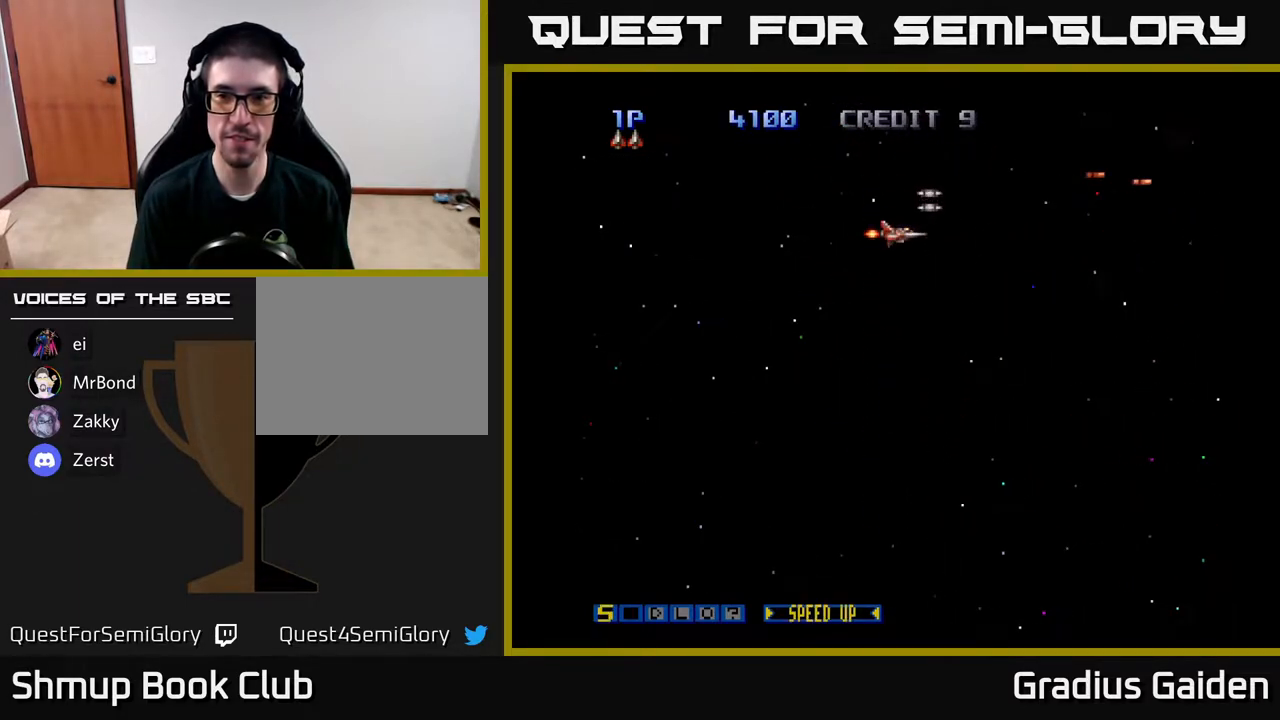
{"buttons": ["R2", "DPAD_DOWN"], "events": []}
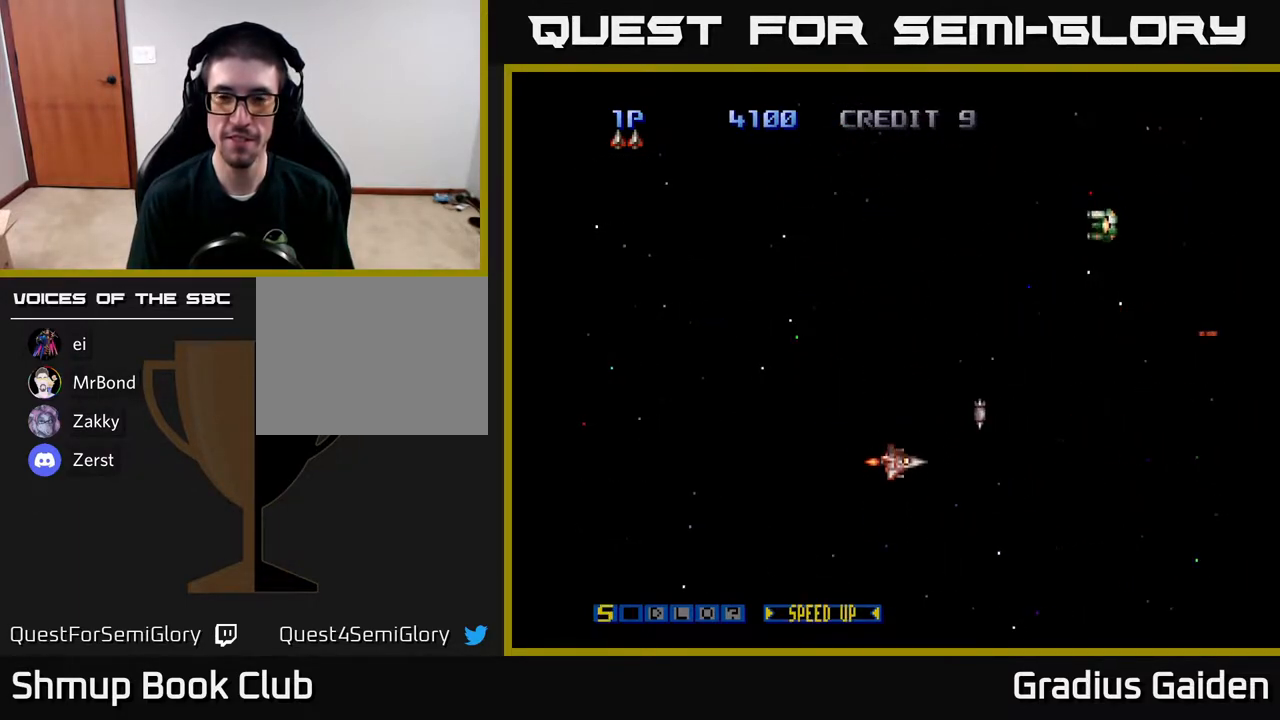
{"buttons": ["DPAD_UP"], "events": [[67, "DPAD_DOWN", "up"], [100, "DPAD_UP", "down"], [133, "R2", "up"], [250, "DPAD_LEFT", "down"], [500, "DPAD_LEFT", "up"]]}
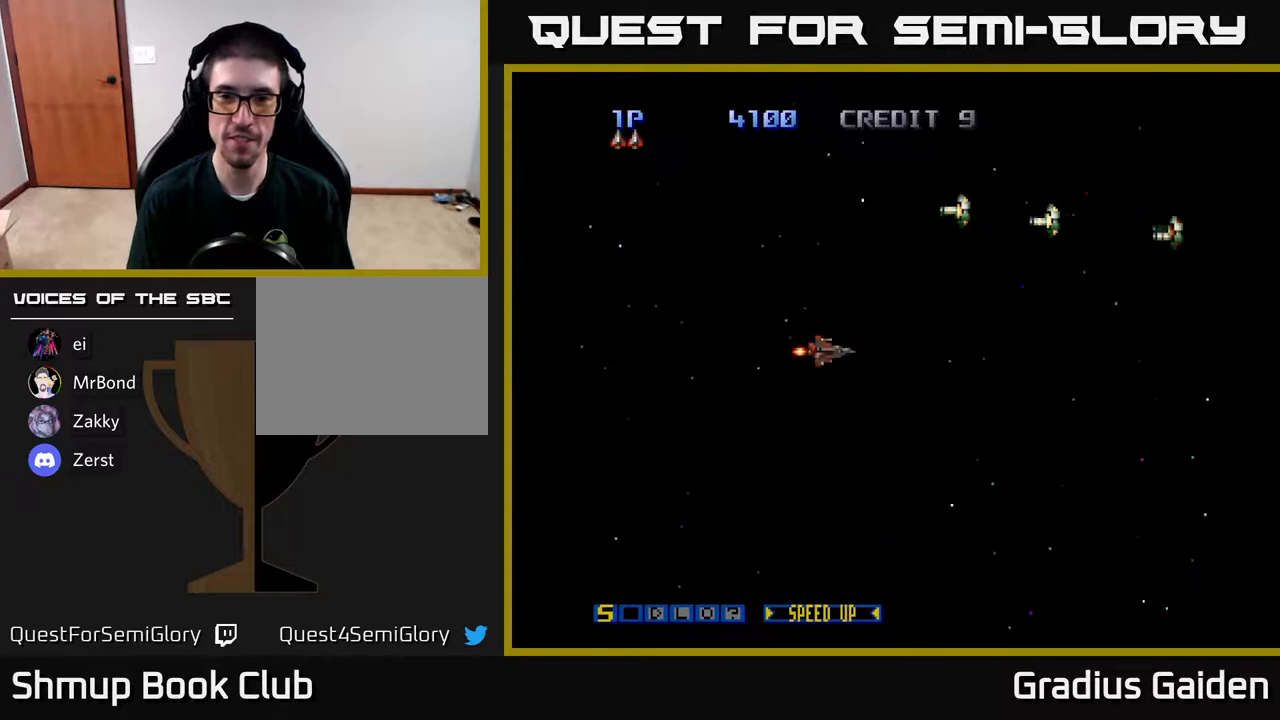
{"buttons": ["R2"], "events": [[283, "R2", "down"], [317, "DPAD_LEFT", "down"], [333, "DPAD_UP", "up"], [400, "DPAD_LEFT", "up"]]}
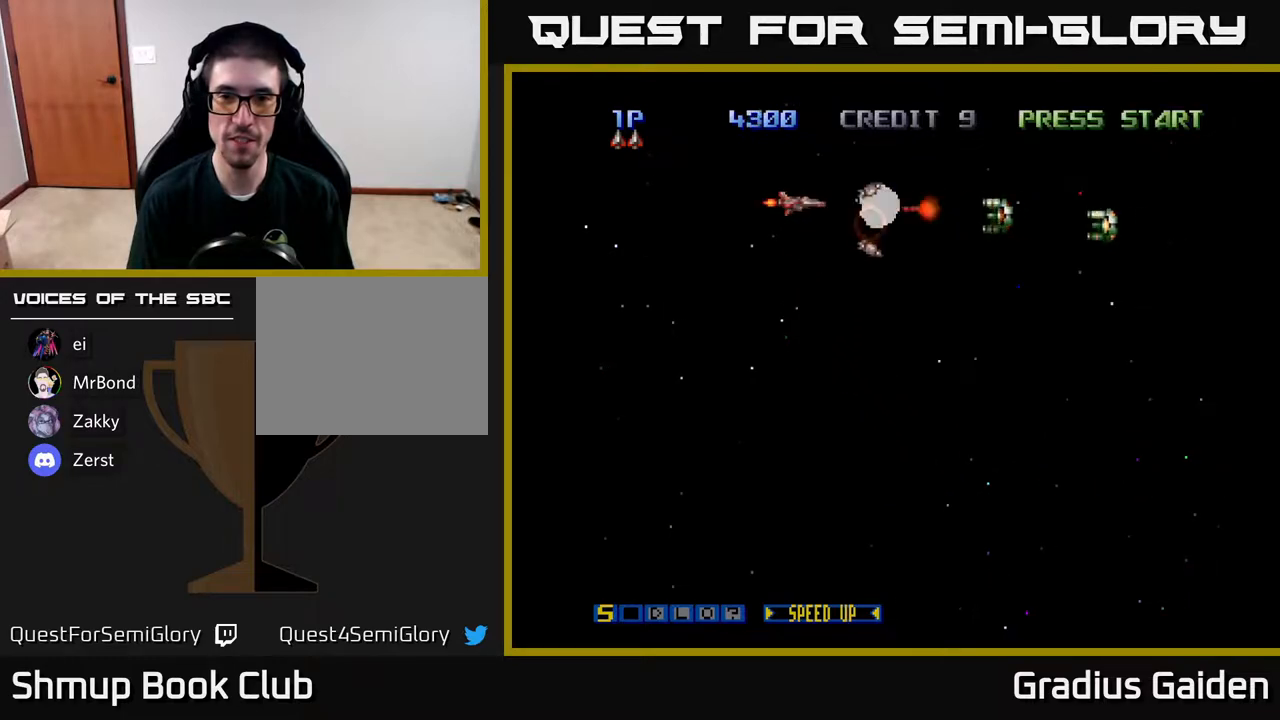
{"buttons": ["R2"], "events": [[50, "DPAD_DOWN", "down"], [133, "DPAD_DOWN", "up"]]}
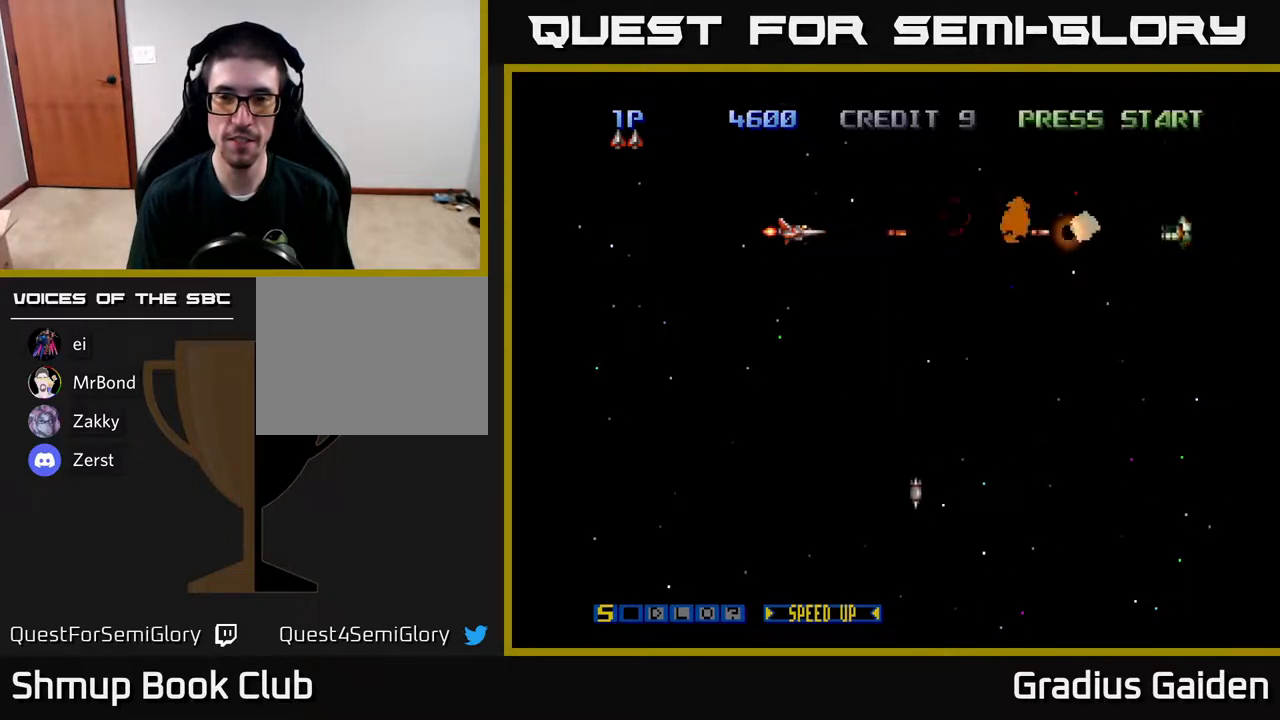
{"buttons": ["R2", "DPAD_RIGHT"], "events": [[217, "DPAD_RIGHT", "down"]]}
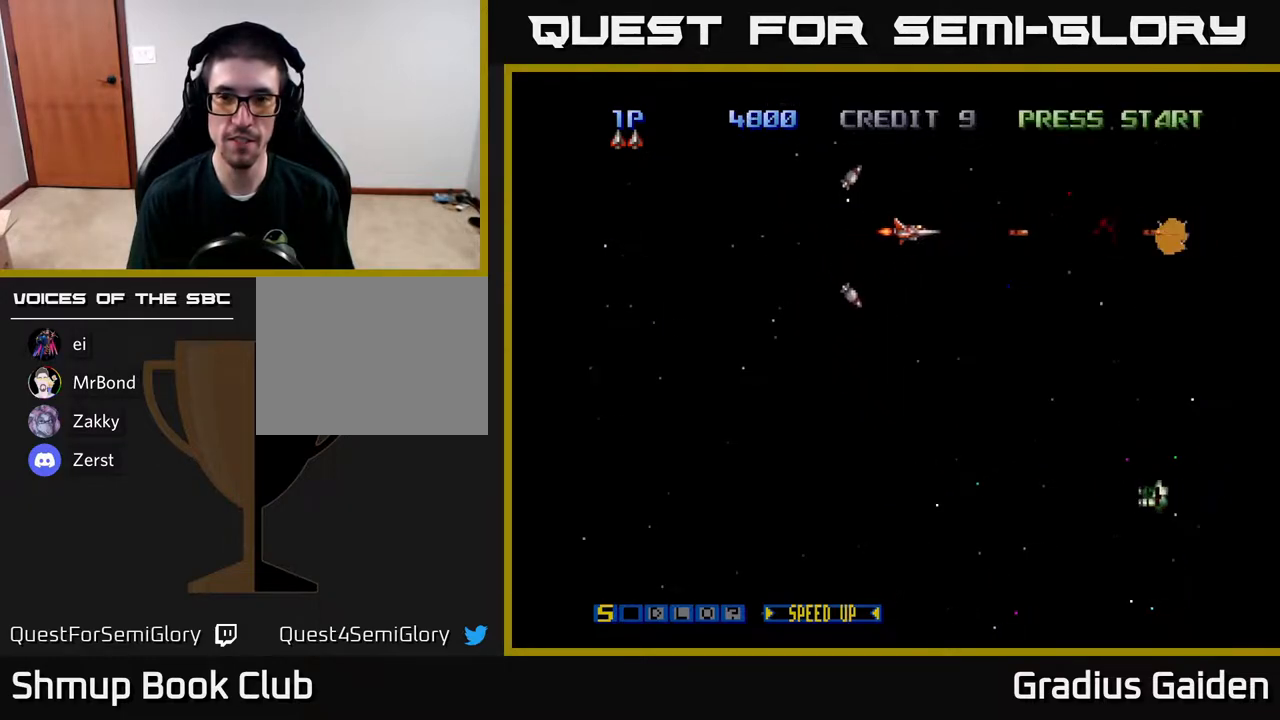
{"buttons": ["DPAD_DOWN", "DPAD_LEFT"], "events": [[167, "DPAD_RIGHT", "up"], [183, "DPAD_LEFT", "down"], [283, "DPAD_DOWN", "down"], [300, "R2", "up"]]}
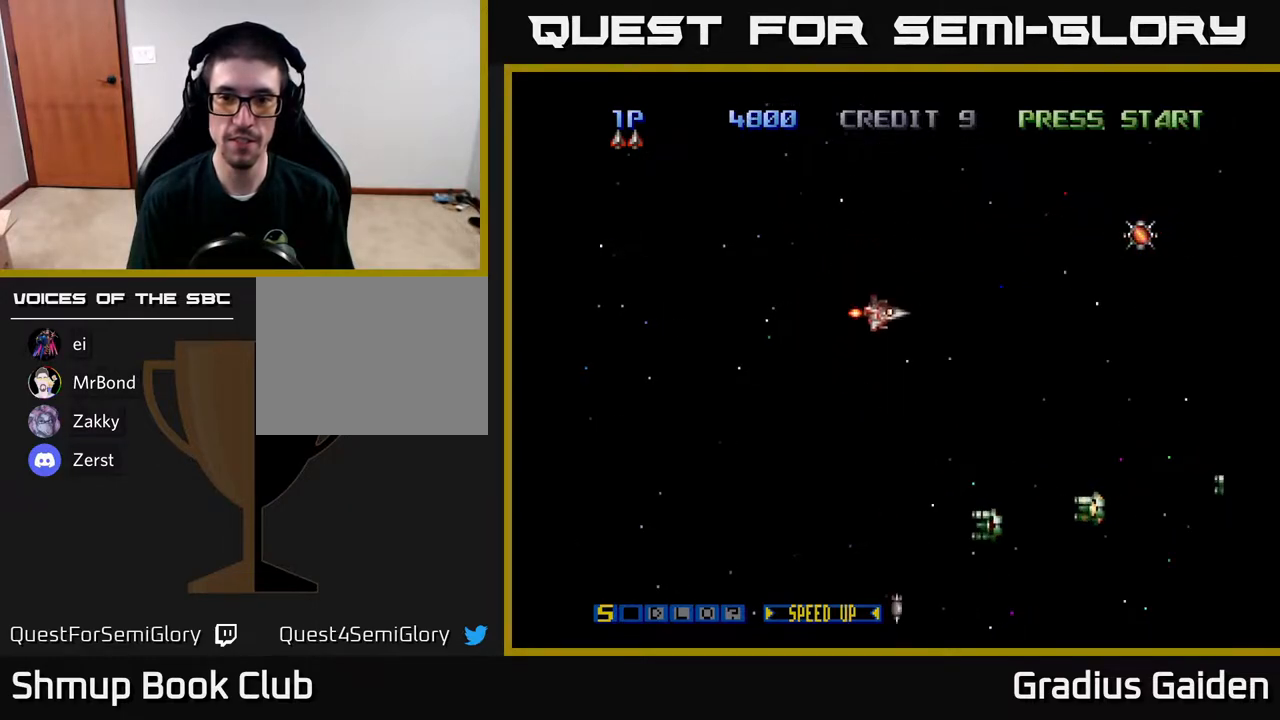
{"buttons": ["DPAD_DOWN"], "events": [[83, "R2", "down"], [183, "R2", "up"], [333, "DPAD_LEFT", "up"]]}
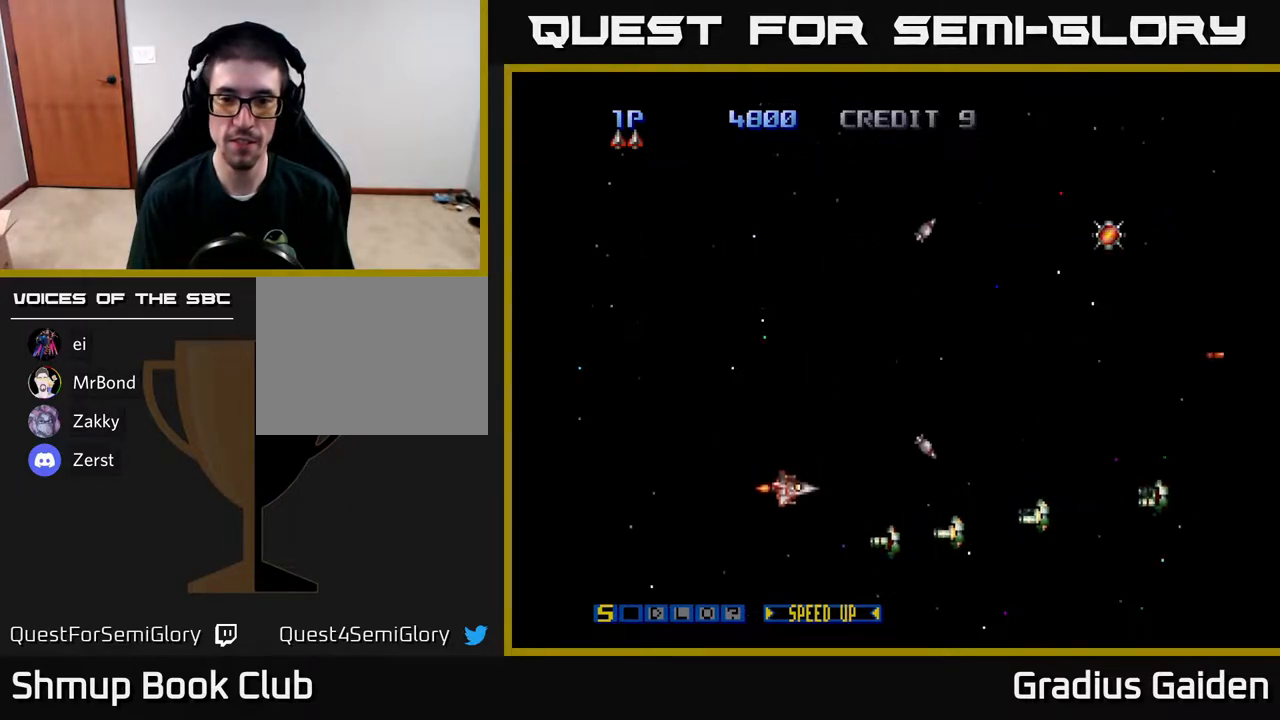
{"buttons": ["R2"], "events": [[83, "R2", "down"], [150, "DPAD_DOWN", "up"], [150, "DPAD_LEFT", "down"], [250, "DPAD_LEFT", "up"]]}
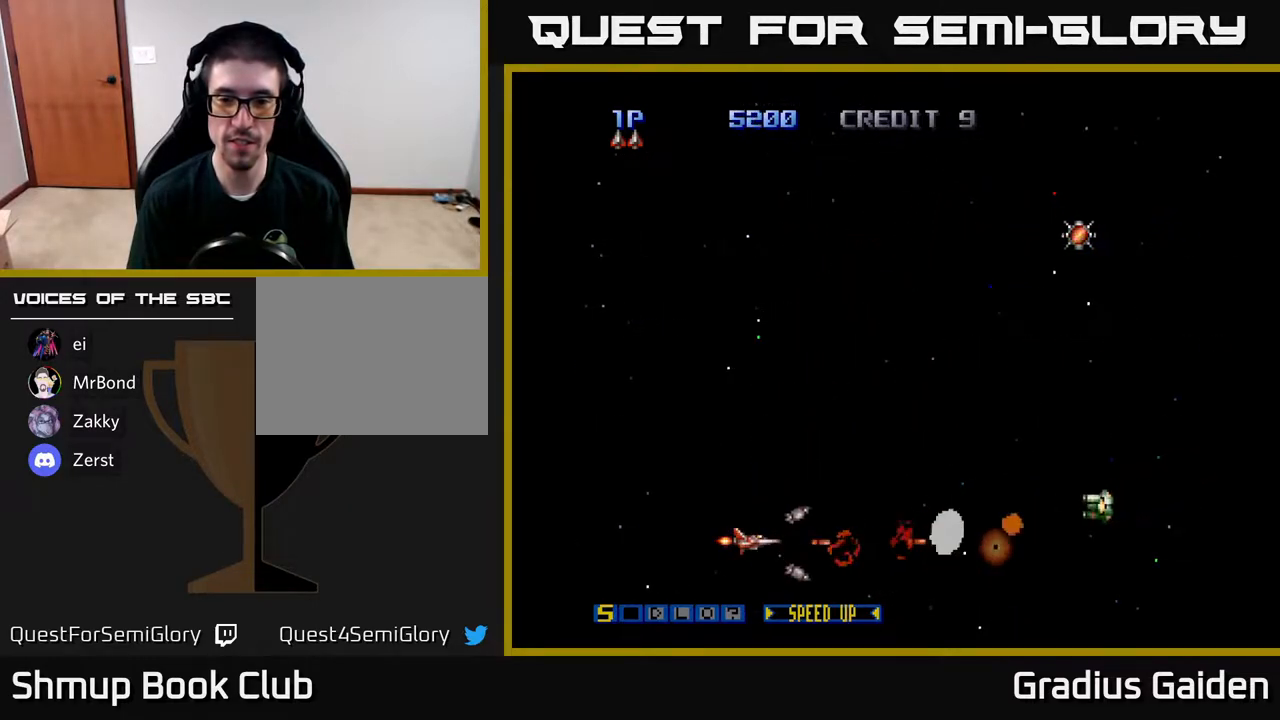
{"buttons": ["R2", "DPAD_RIGHT"], "events": [[17, "DPAD_UP", "down"], [67, "DPAD_UP", "up"], [433, "DPAD_RIGHT", "down"]]}